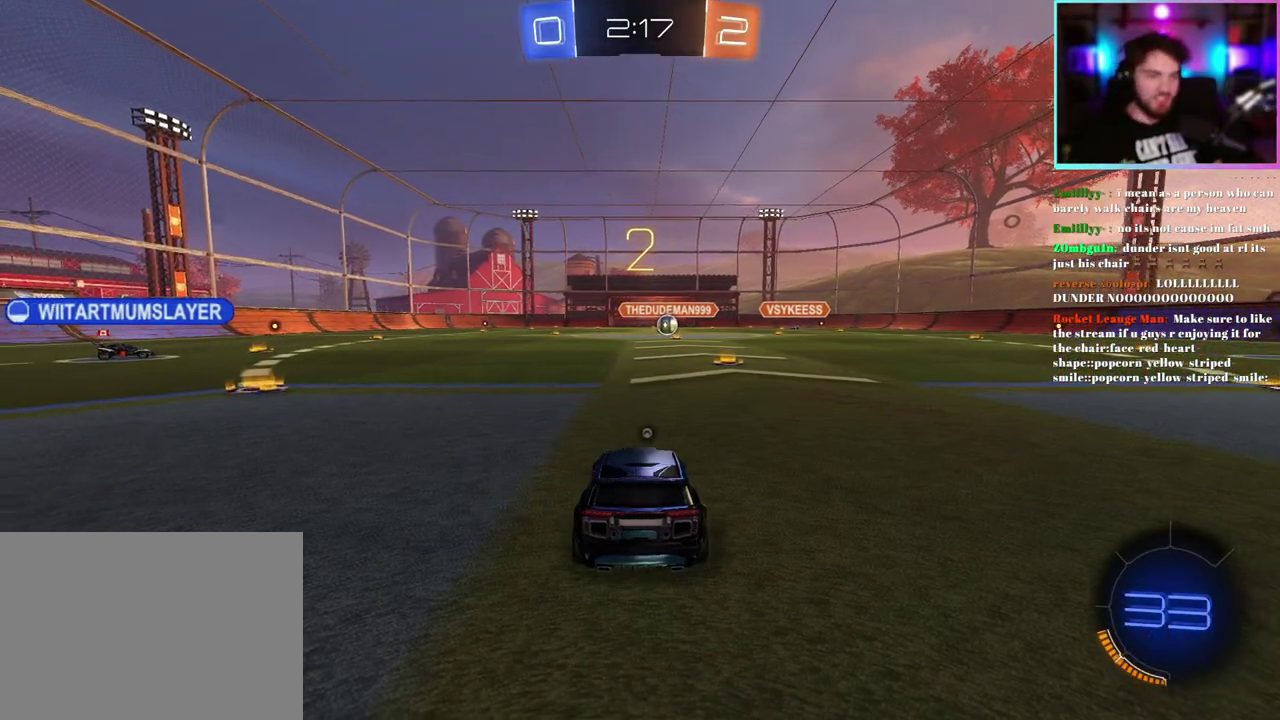
Gameplay with a controller (PlayStation layout); each line is a JSON object with the inputs held at the frame after it. "events" lists button and stick changes between this image and that frame as [ms after this image, input, new state], when the widget could be followed in between. This document gives stick clicks only as held states, not as events. Not read: right_stick.
{"buttons": ["TRIANGLE", "R2"], "left_stick": "center", "events": [[183, "R2", "down"], [483, "TRIANGLE", "down"]]}
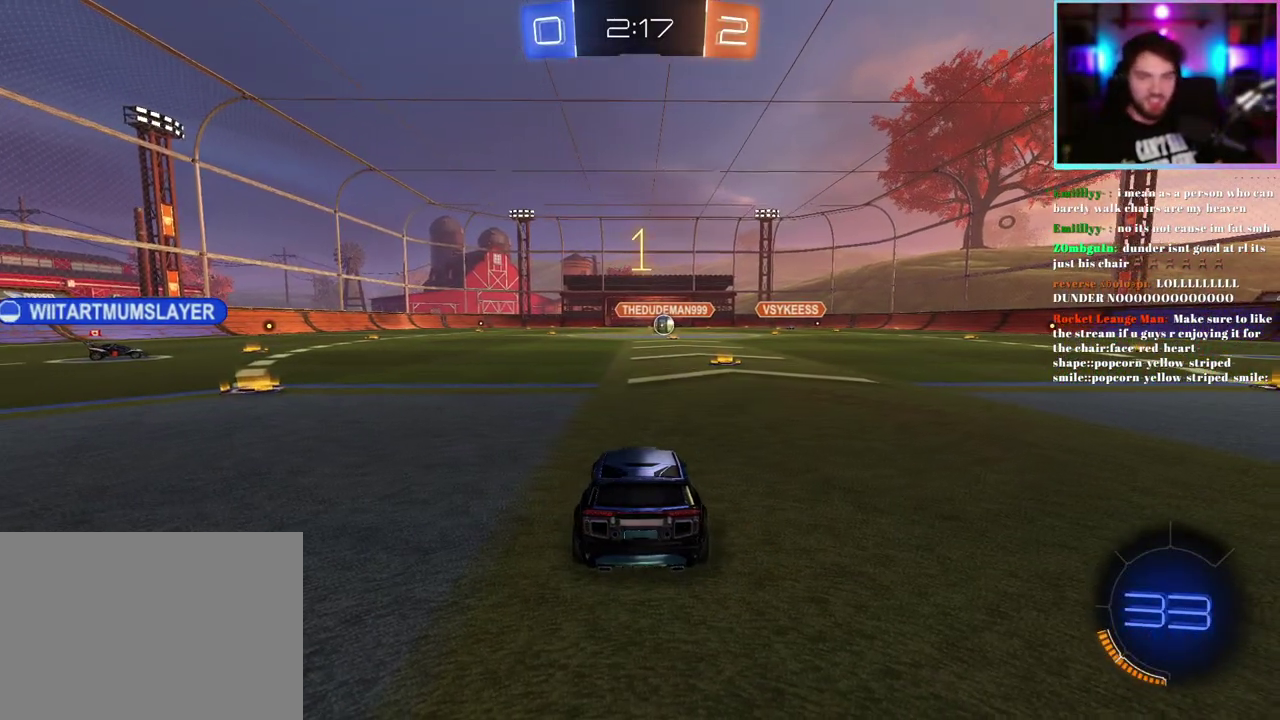
{"buttons": ["TRIANGLE", "R1", "R2"], "left_stick": "left", "events": [[100, "TRIANGLE", "up"], [417, "TRIANGLE", "down"], [467, "R1", "down"], [467, "left_stick", "left"]]}
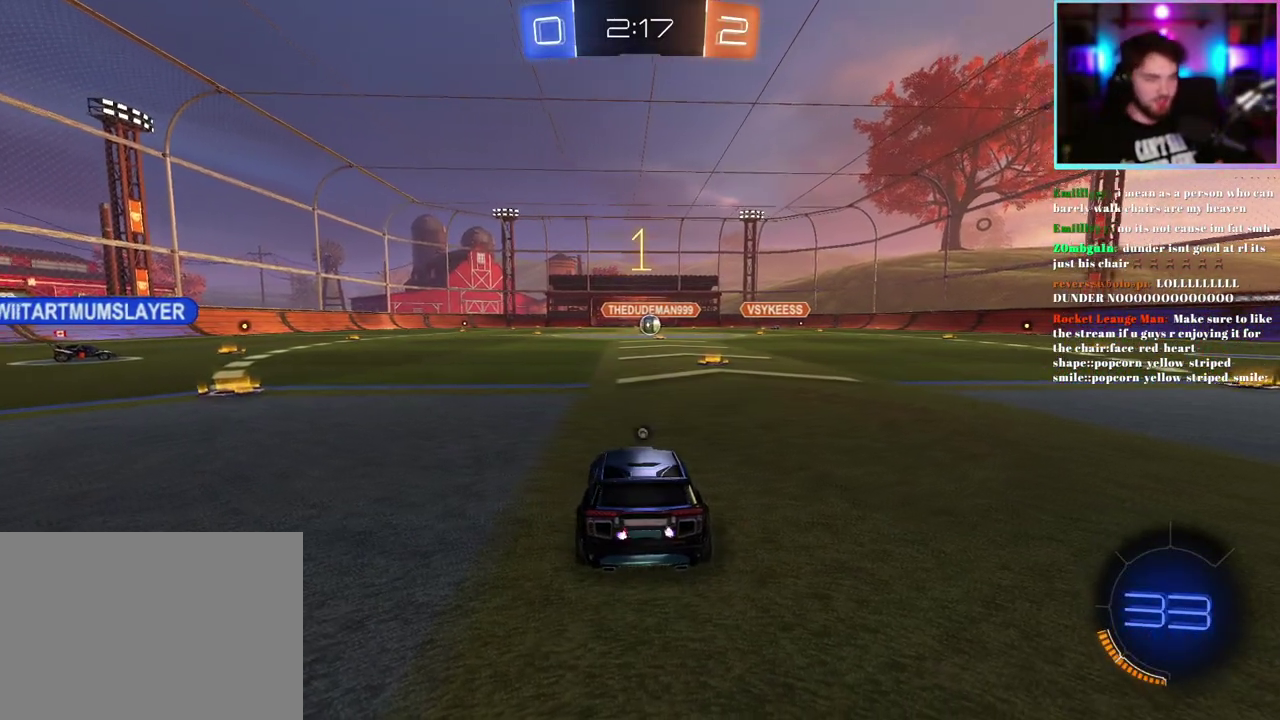
{"buttons": ["R1", "R2"], "left_stick": "center", "events": [[17, "TRIANGLE", "up"], [467, "left_stick", "center"]]}
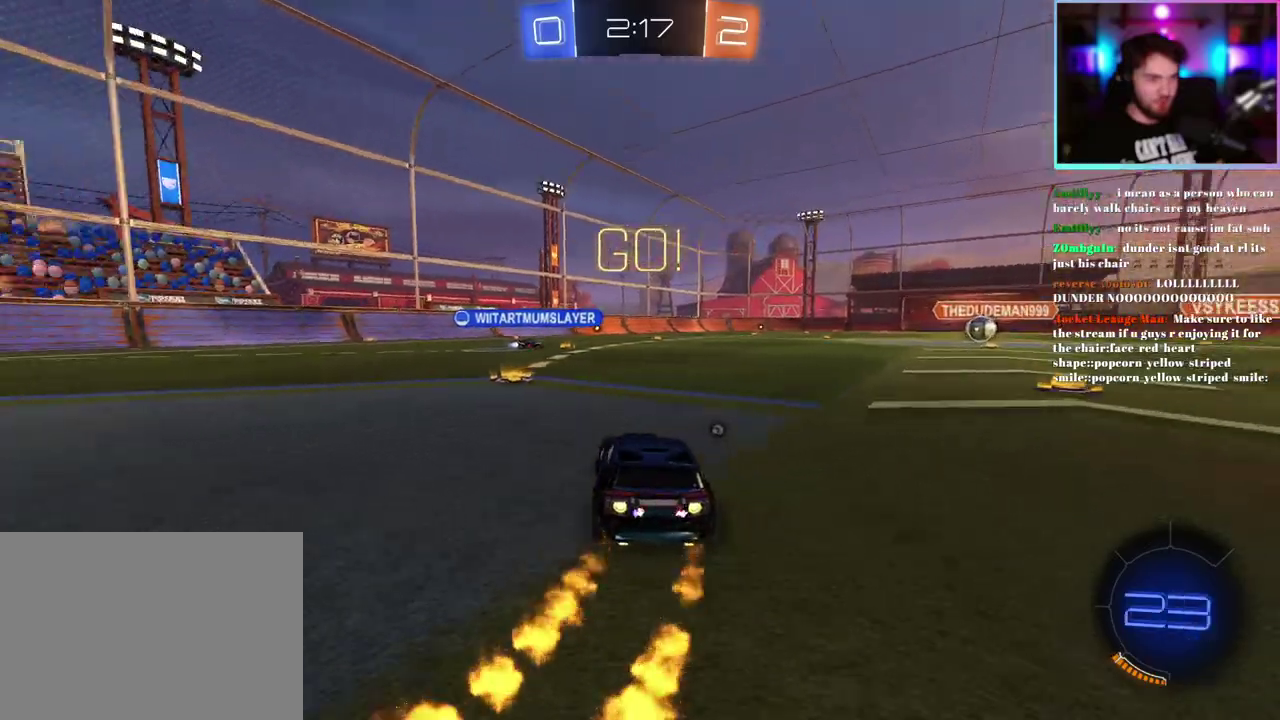
{"buttons": ["R1", "R2"], "left_stick": "left", "events": [[67, "left_stick", "left"]]}
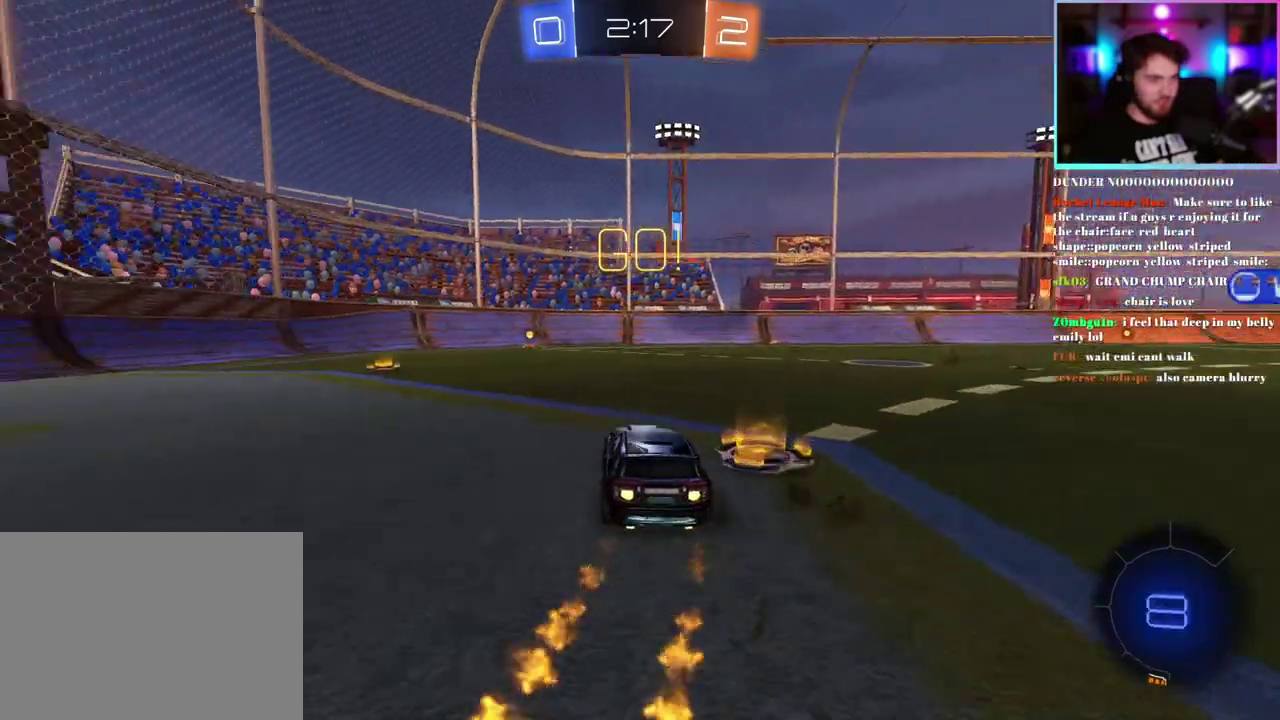
{"buttons": ["R1", "R2"], "left_stick": "left"}
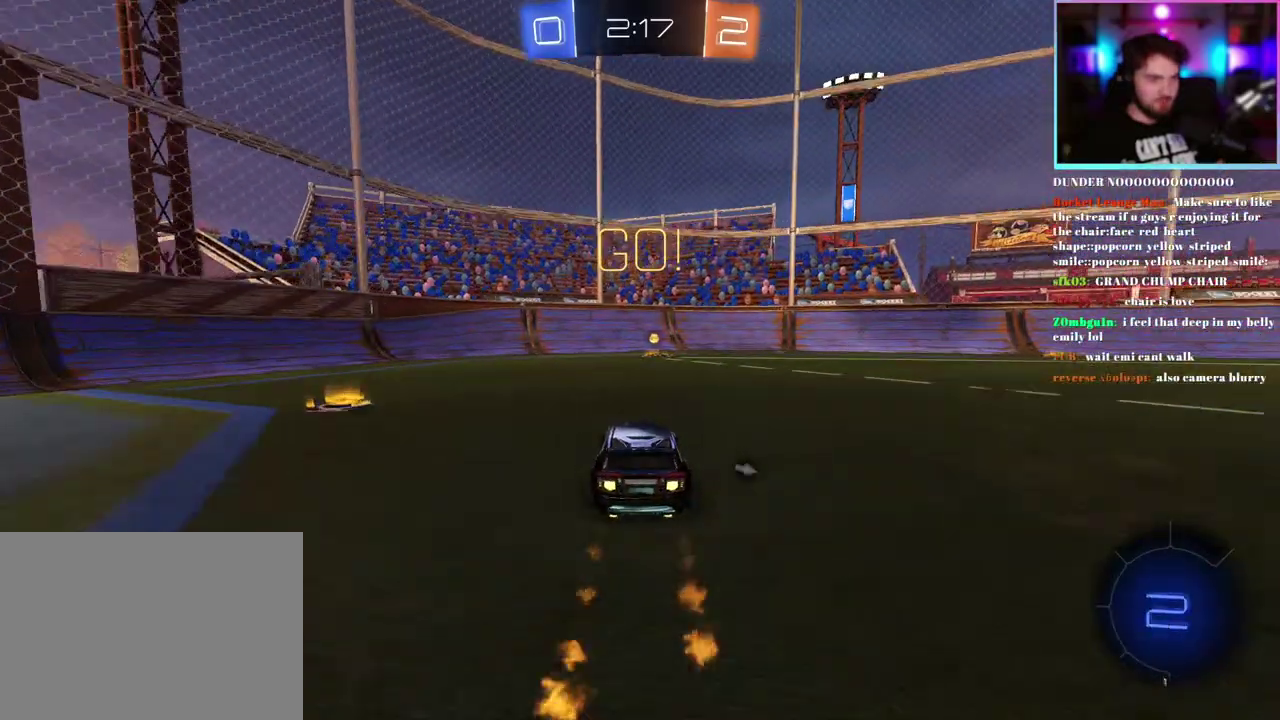
{"buttons": ["SQUARE", "R2"], "left_stick": "right"}
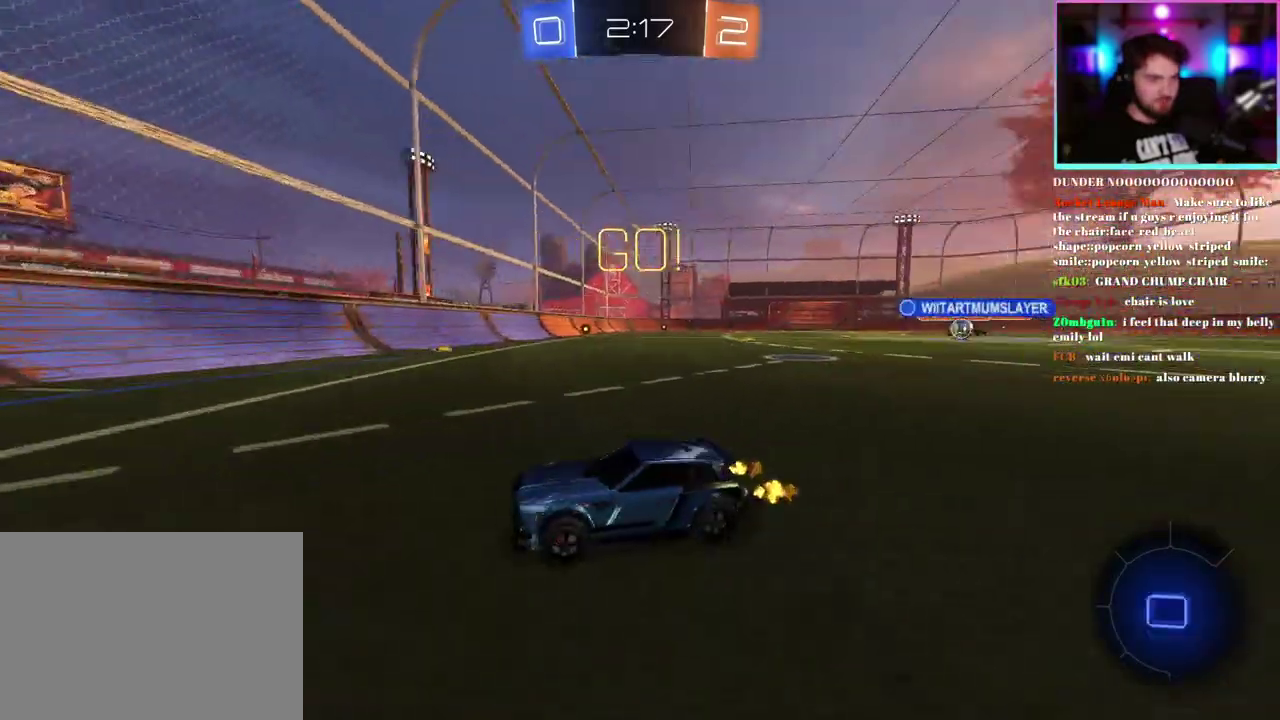
{"buttons": ["R2"], "left_stick": "right", "events": [[83, "SQUARE", "up"]]}
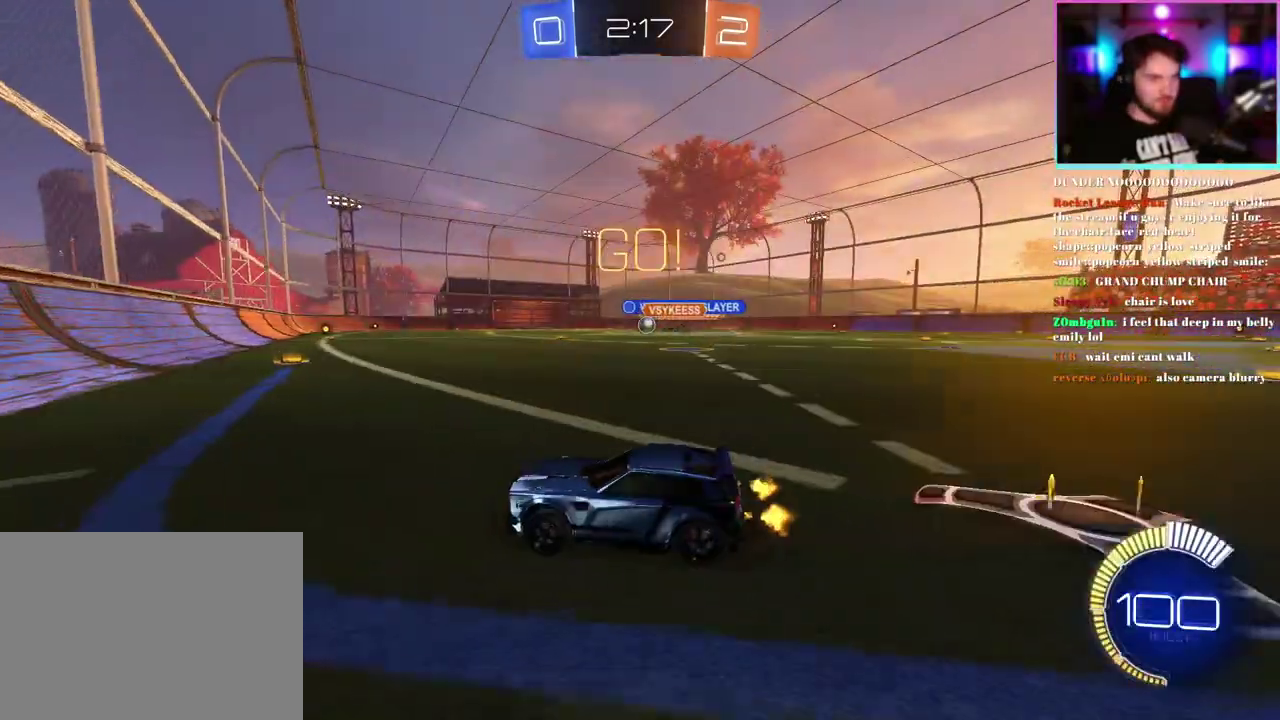
{"buttons": ["R2"], "left_stick": "center", "events": [[67, "R1", "down"], [183, "R1", "up"], [450, "left_stick", "center"]]}
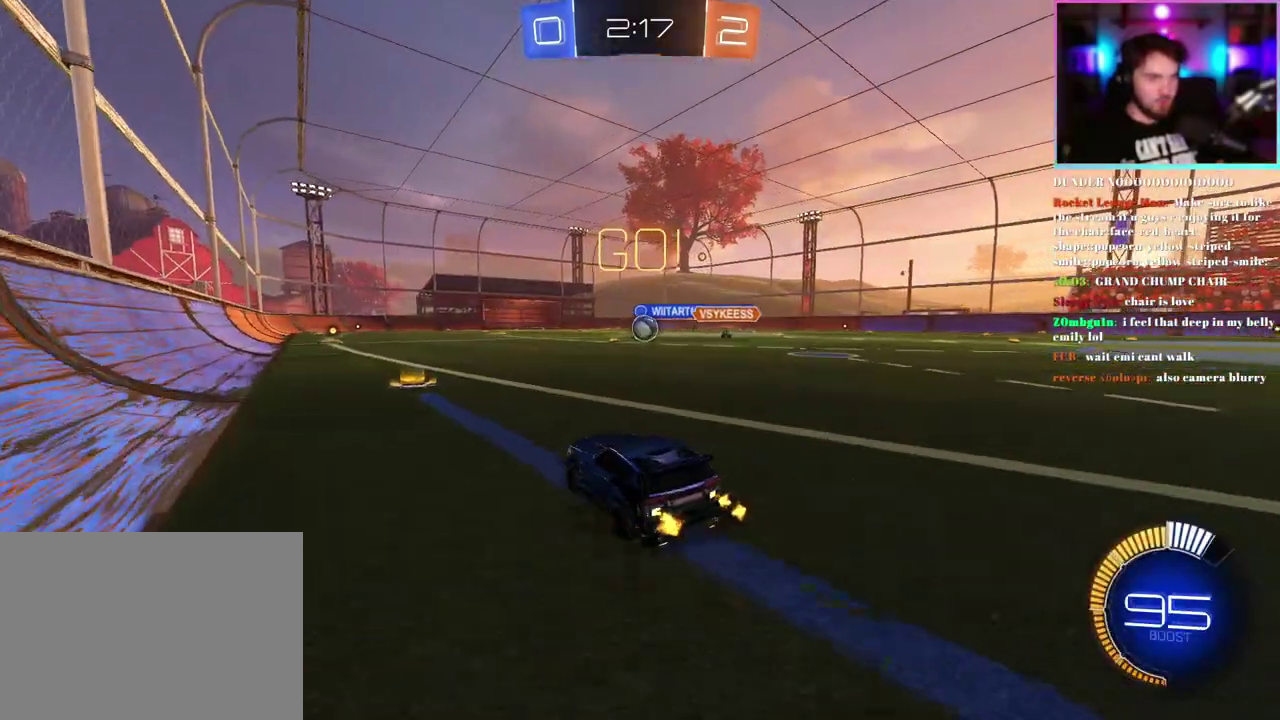
{"buttons": ["R2"], "left_stick": "center", "events": []}
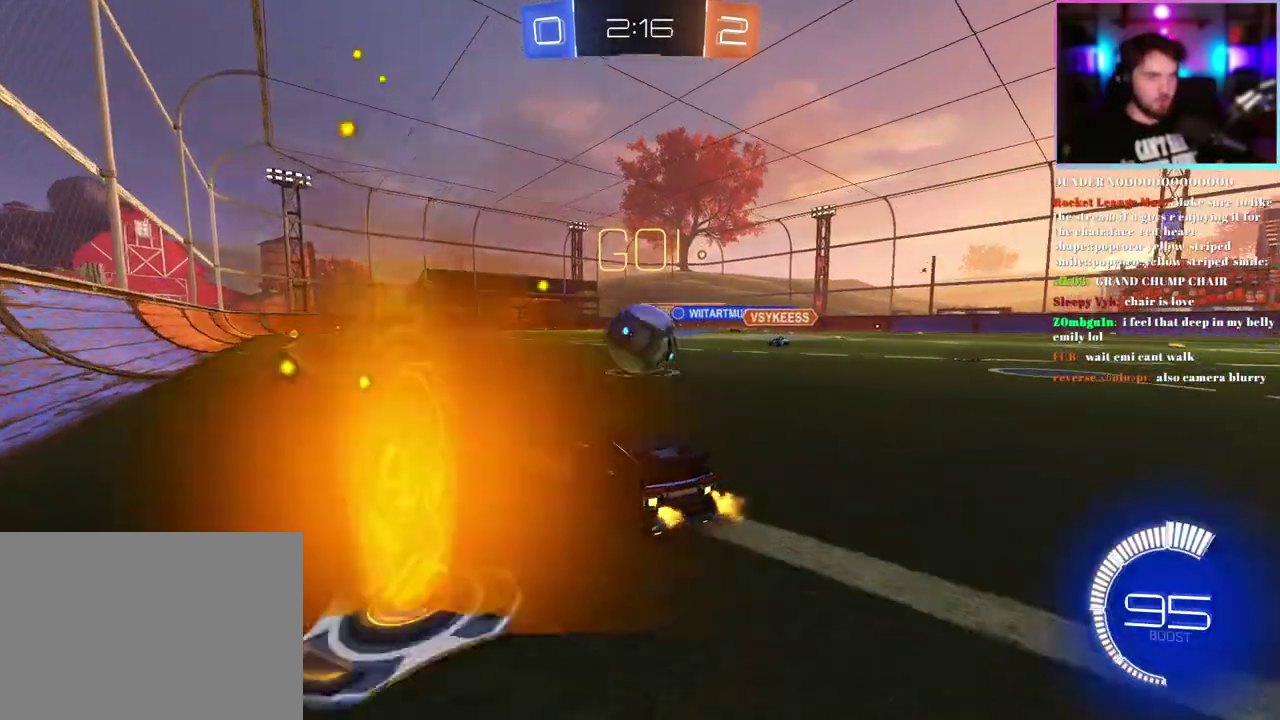
{"buttons": ["R2"], "left_stick": "down-right", "events": [[150, "left_stick", "right"], [267, "left_stick", "center"], [317, "R2", "up"], [450, "left_stick", "down-right"], [467, "R2", "down"]]}
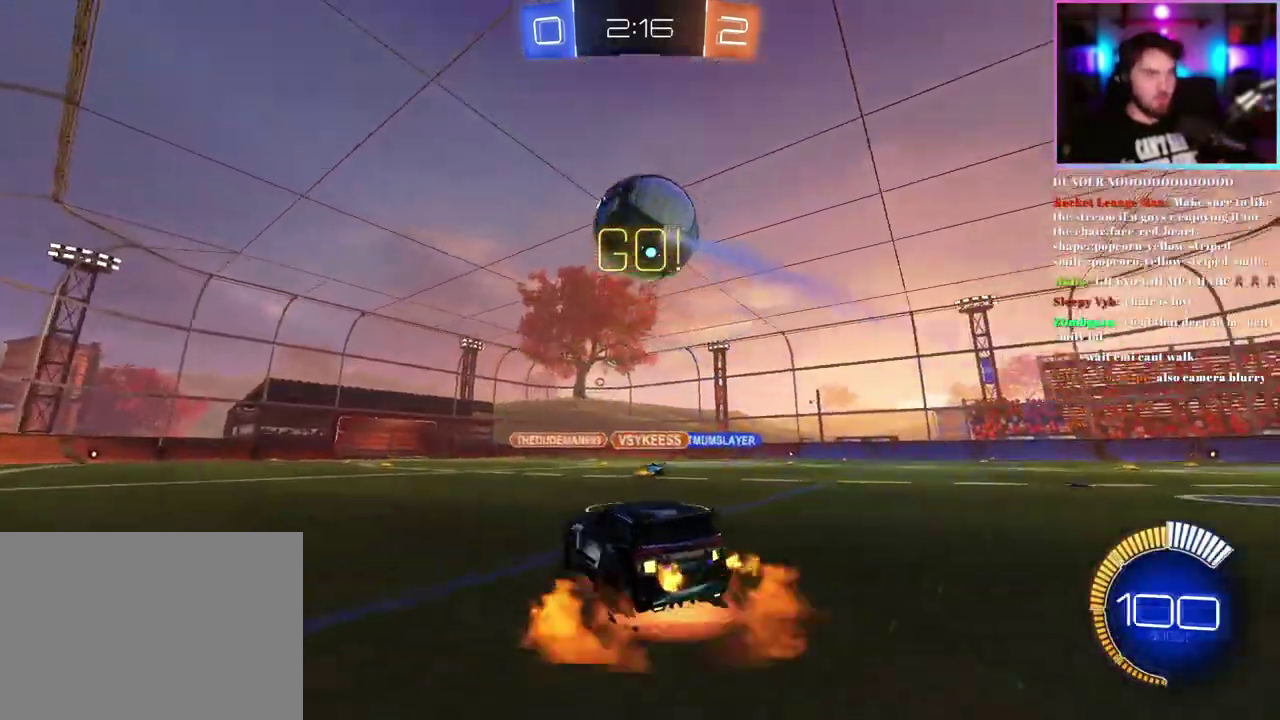
{"buttons": ["R1", "R2"], "left_stick": "up-left", "events": [[50, "left_stick", "center"], [117, "R1", "down"], [133, "left_stick", "down-right"], [300, "left_stick", "left"], [500, "left_stick", "up-left"]]}
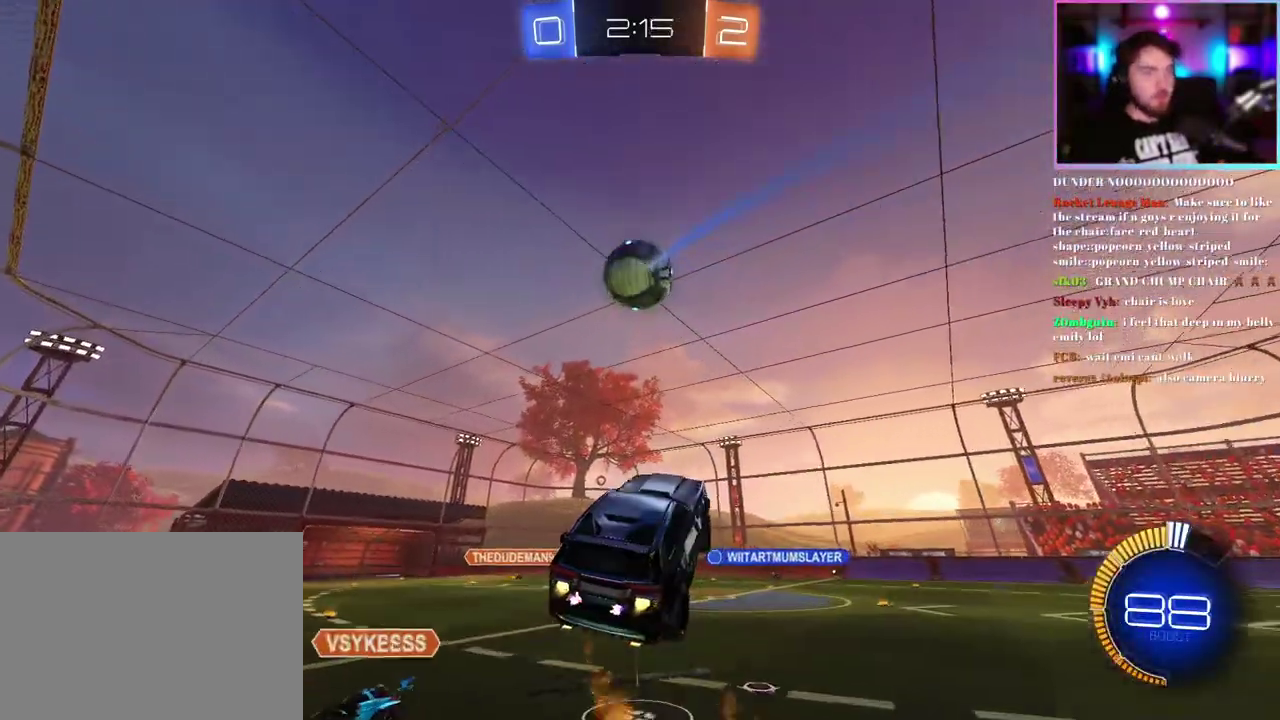
{"buttons": ["R1", "R2"], "left_stick": "right", "events": [[50, "left_stick", "left"], [233, "left_stick", "down-left"], [283, "left_stick", "down"], [383, "left_stick", "right"], [417, "R1", "up"], [467, "R1", "down"]]}
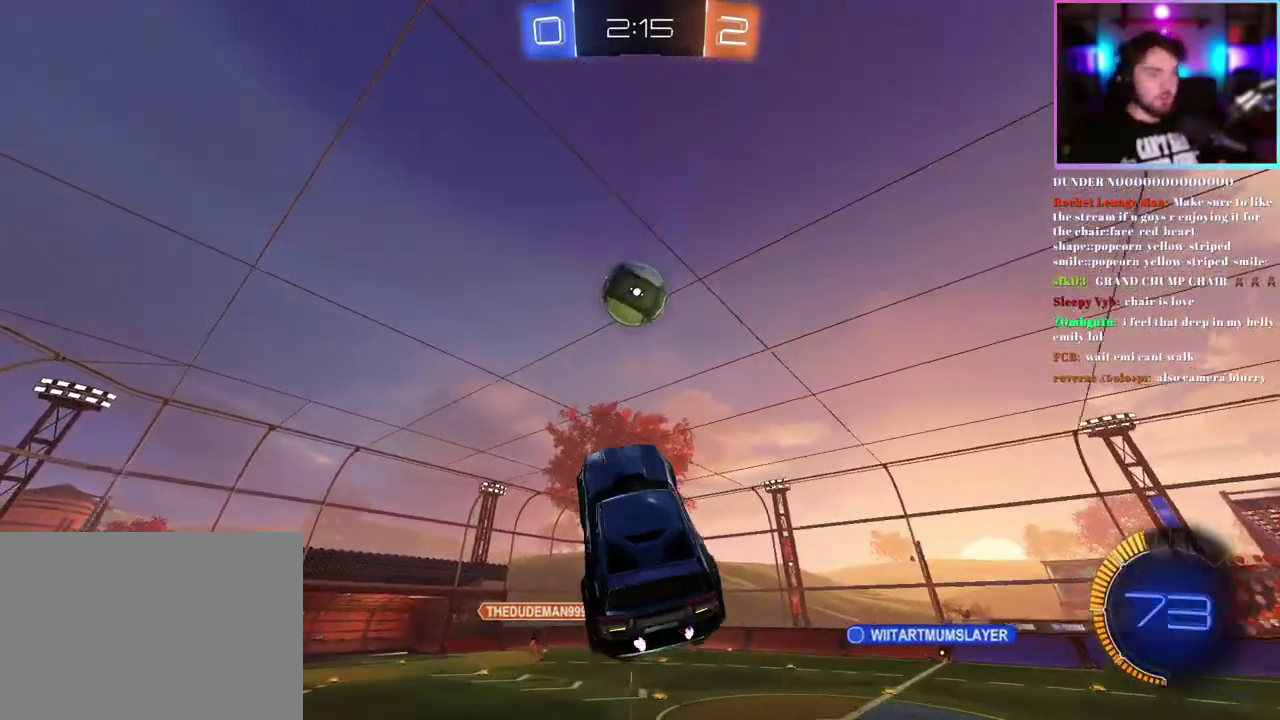
{"buttons": ["L1", "R1", "R2"], "left_stick": "up-left", "events": [[33, "left_stick", "center"], [233, "left_stick", "down-right"], [383, "left_stick", "center"], [450, "L1", "down"], [500, "left_stick", "up-left"]]}
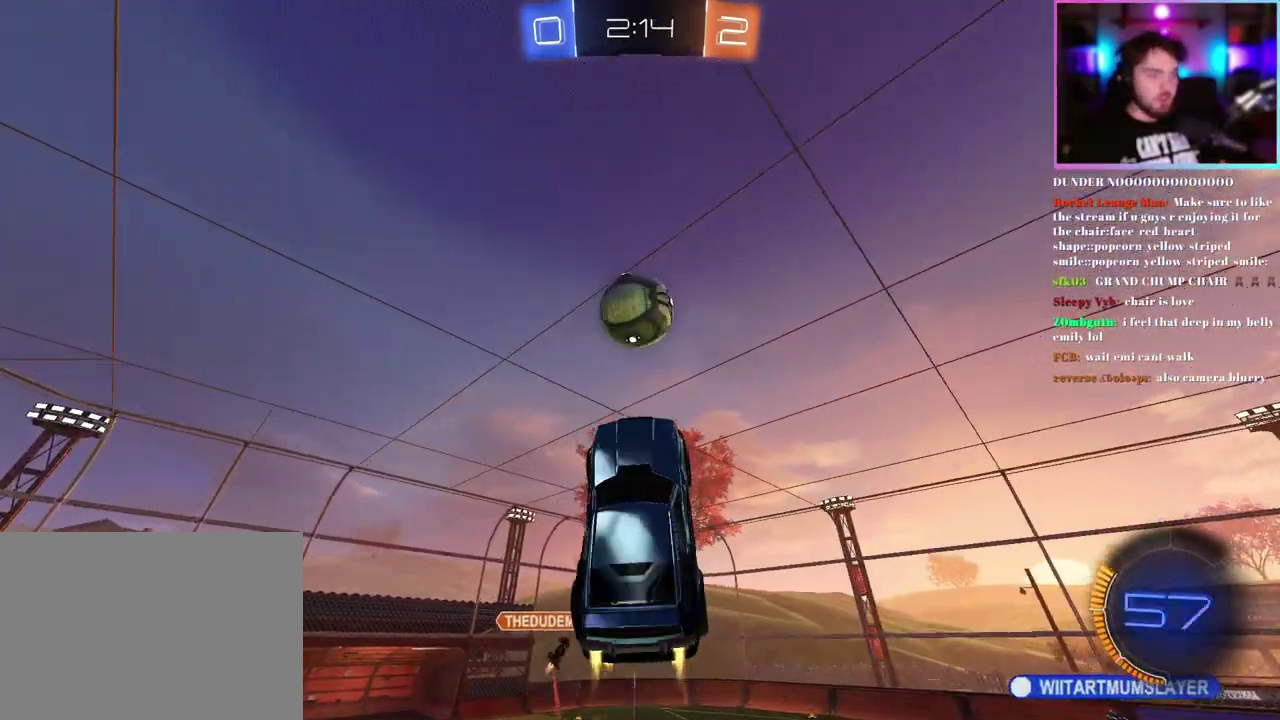
{"buttons": ["L1", "R1", "R2"], "left_stick": "center", "events": [[33, "L1", "up"], [50, "R1", "up"], [133, "left_stick", "left"], [167, "R1", "down"], [200, "left_stick", "center"], [367, "L1", "down"]]}
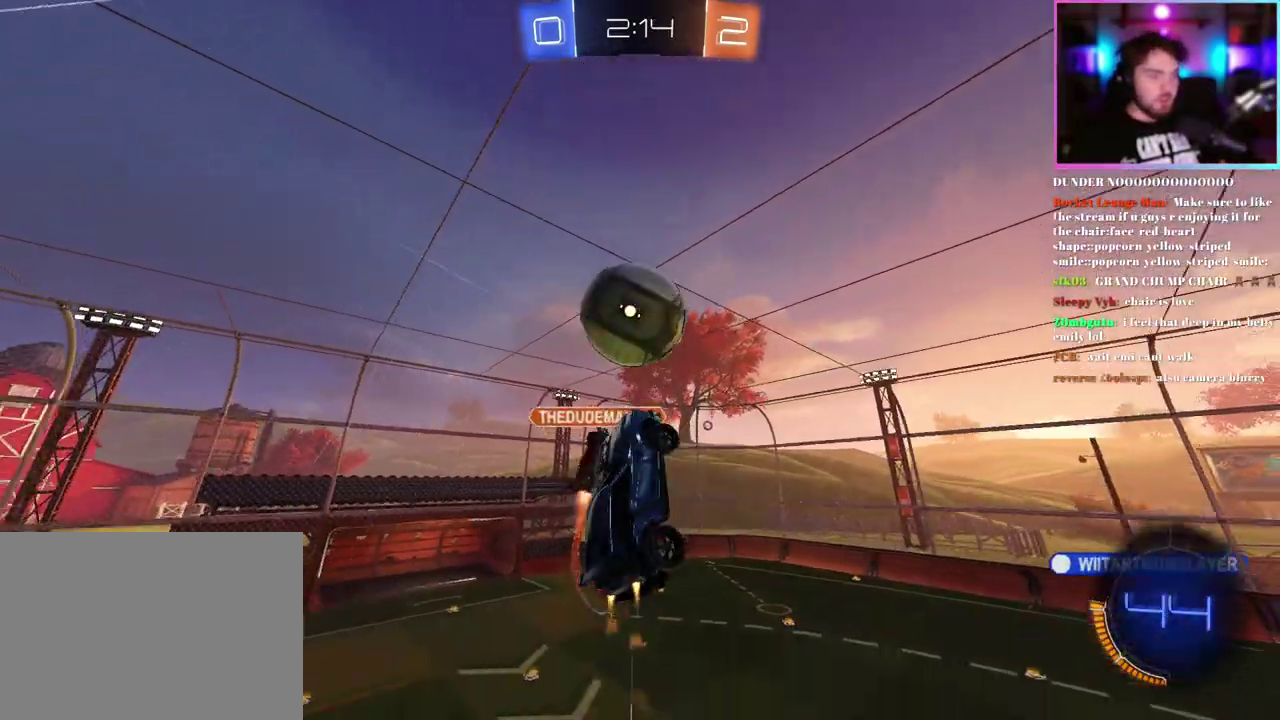
{"buttons": ["TRIANGLE", "L1", "R2"], "left_stick": "center", "events": [[100, "TRIANGLE", "down"], [200, "TRIANGLE", "up"], [233, "R1", "up"], [500, "TRIANGLE", "down"]]}
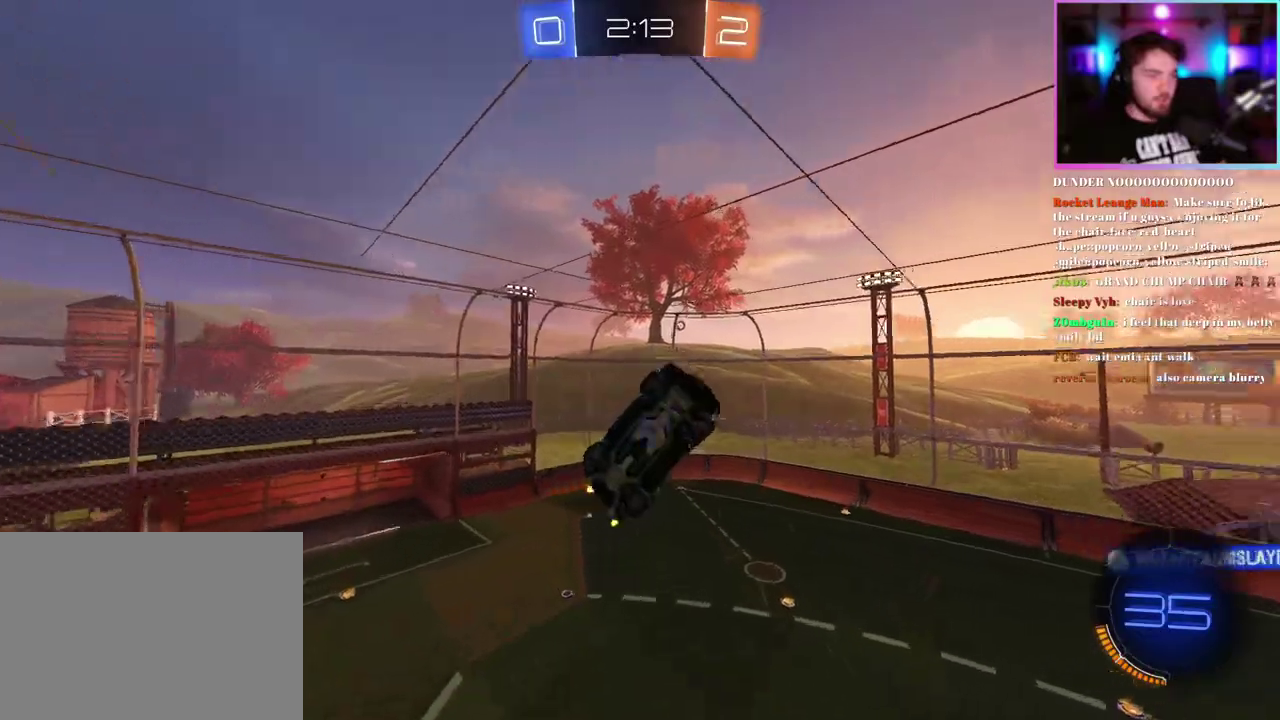
{"buttons": ["L1", "R2"], "left_stick": "up-right", "events": [[83, "left_stick", "up-right"], [100, "TRIANGLE", "up"], [133, "L1", "up"], [217, "left_stick", "center"], [367, "L1", "down"], [383, "left_stick", "up-right"]]}
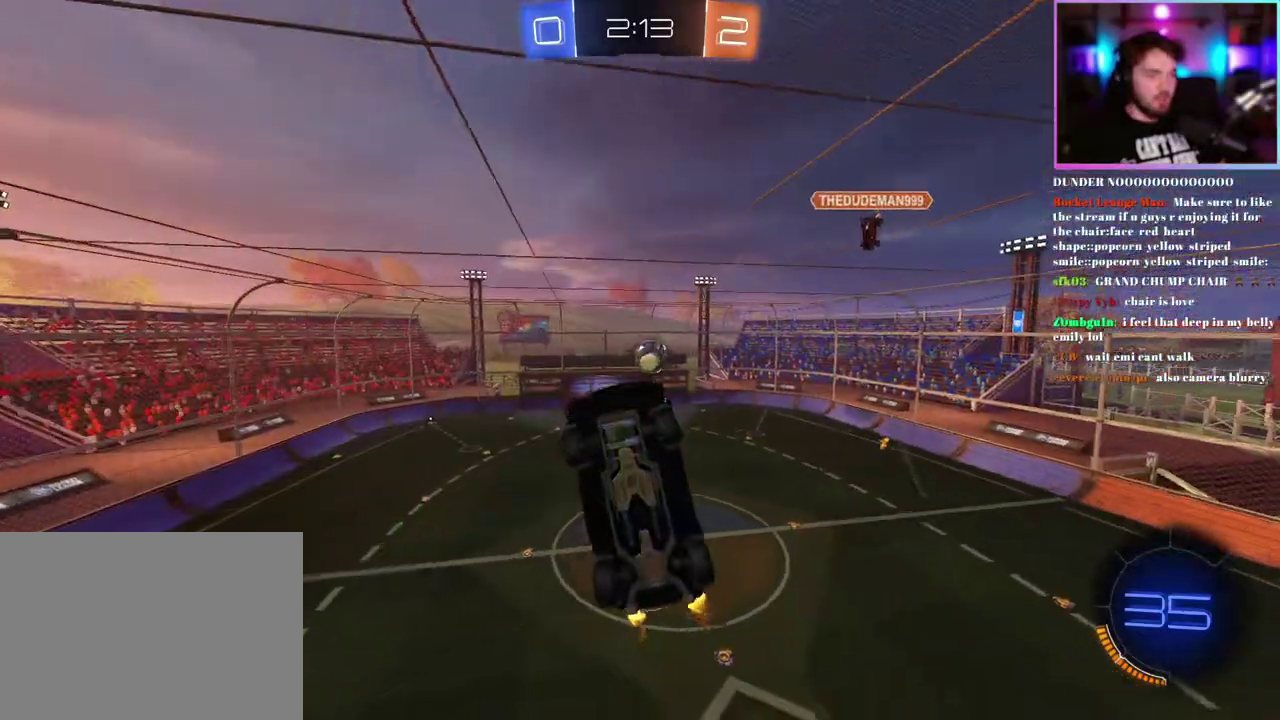
{"buttons": ["R2"], "left_stick": "right", "events": [[50, "L1", "up"], [83, "TRIANGLE", "down"], [100, "left_stick", "up"], [183, "TRIANGLE", "up"], [233, "left_stick", "center"], [450, "left_stick", "right"]]}
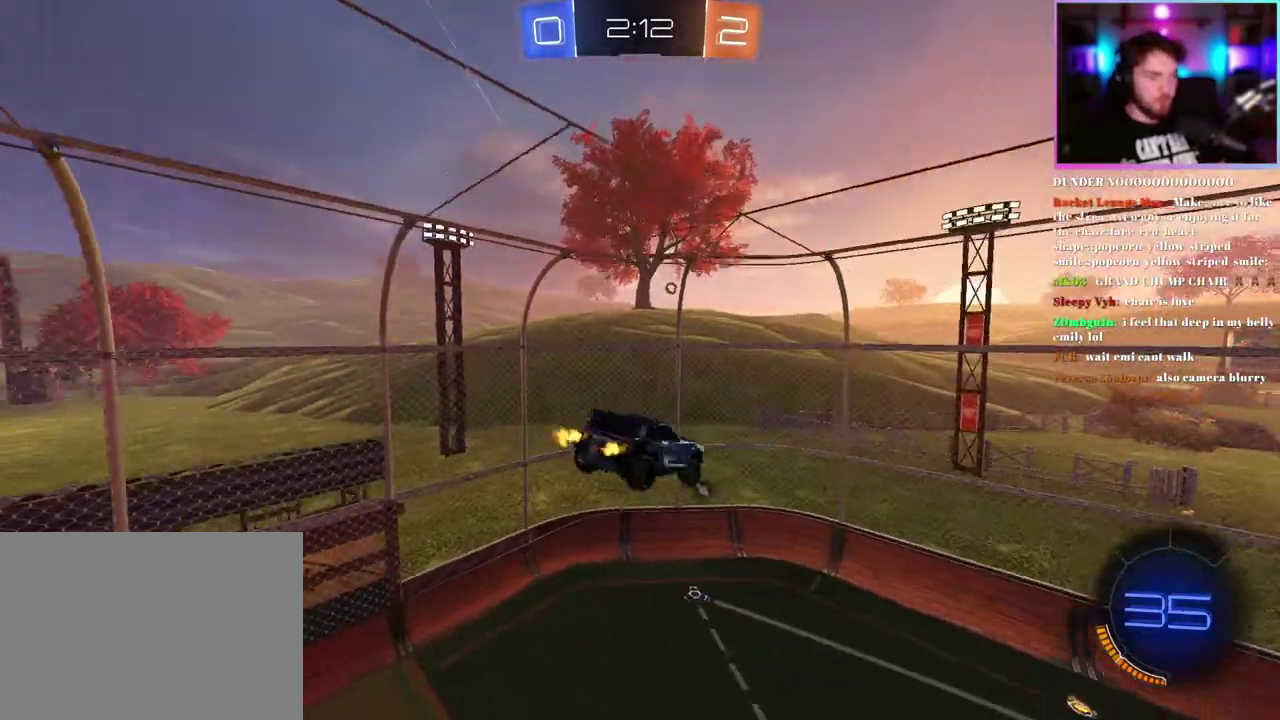
{"buttons": ["SQUARE", "R2"], "left_stick": "center", "events": [[33, "left_stick", "down-right"], [150, "left_stick", "center"], [383, "SQUARE", "down"], [417, "left_stick", "right"], [500, "left_stick", "center"]]}